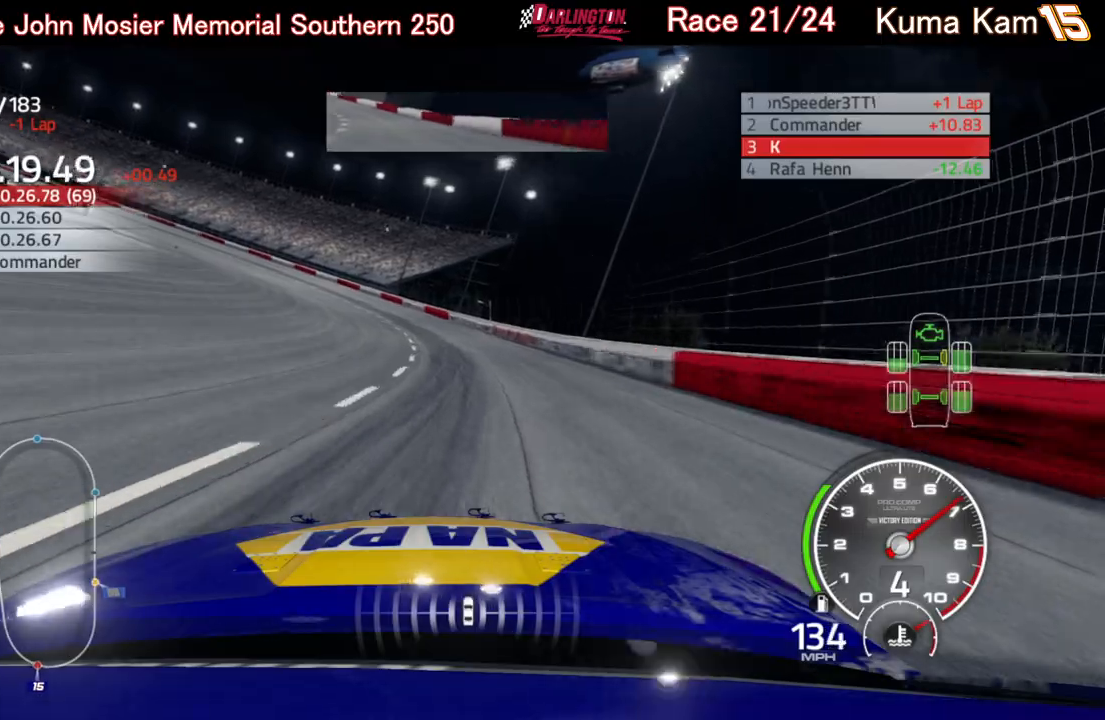
Gameplay with a controller (Xbox layout); each line is a JSON object with the inputs held at the frame after it. "events" lists button and stick changes between this image and that frame as [ms after this image, input, new state], when the widget could be followed in between.
{"buttons": ["R2"], "left_stick": "left", "right_stick": "center", "events": []}
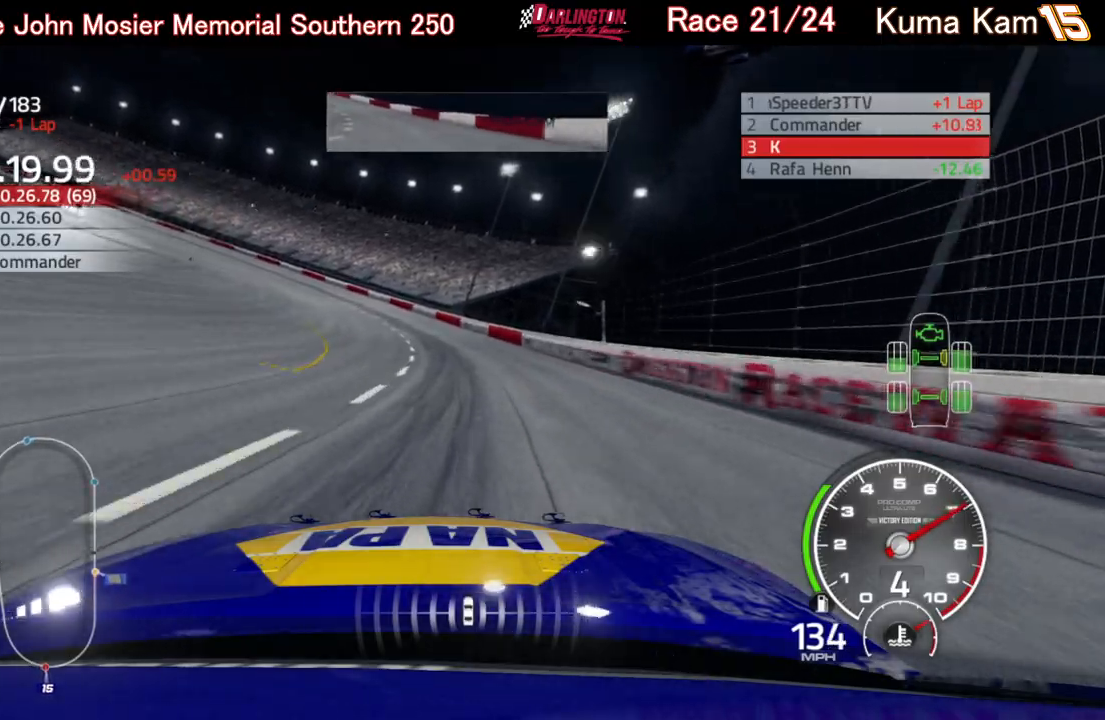
{"buttons": ["R2"], "left_stick": "left", "right_stick": "center", "events": []}
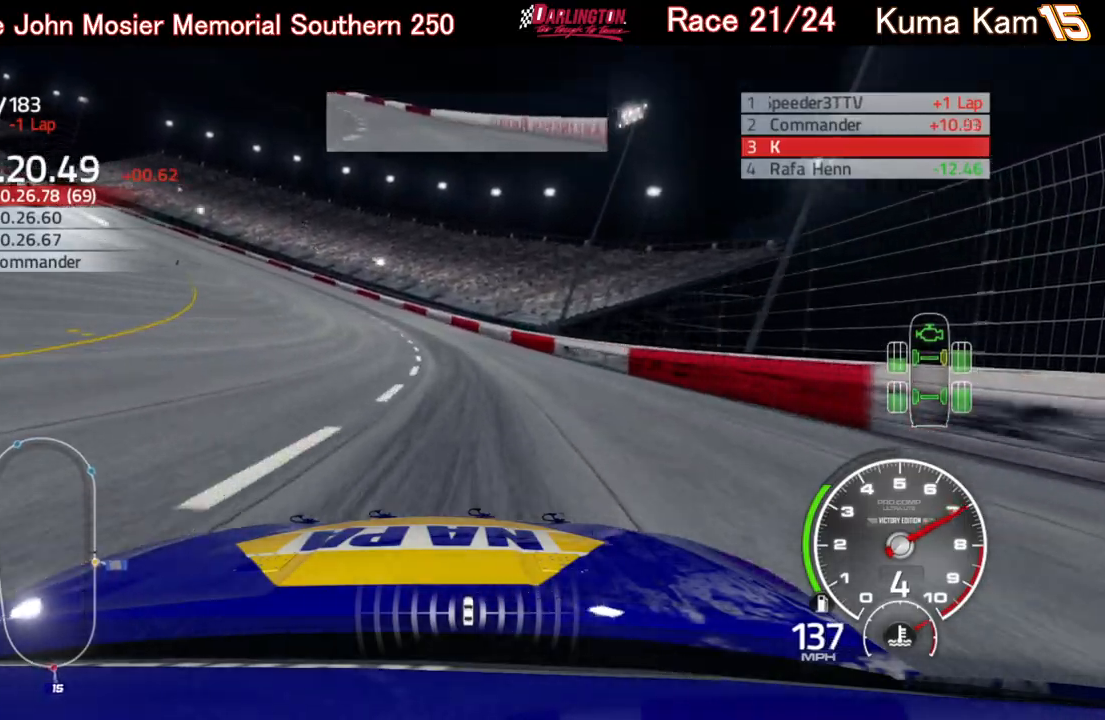
{"buttons": ["R2"], "left_stick": "left", "right_stick": "center", "events": []}
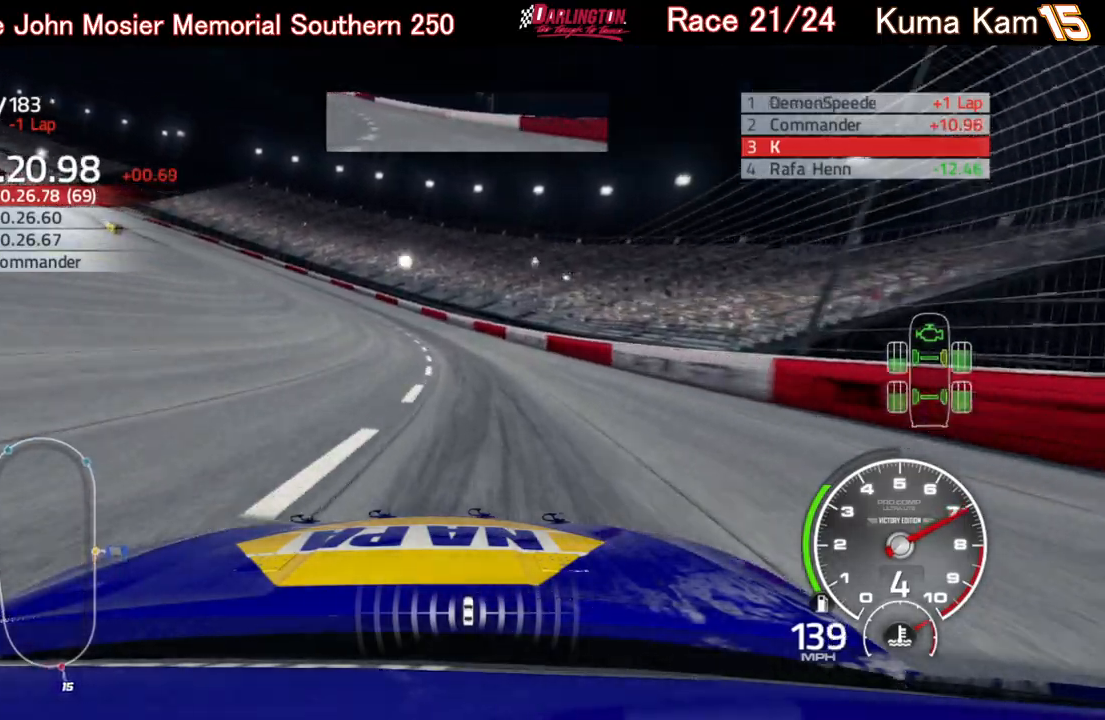
{"buttons": ["R2"], "left_stick": "left", "right_stick": "center", "events": [[33, "left_stick", "center"], [83, "left_stick", "left"]]}
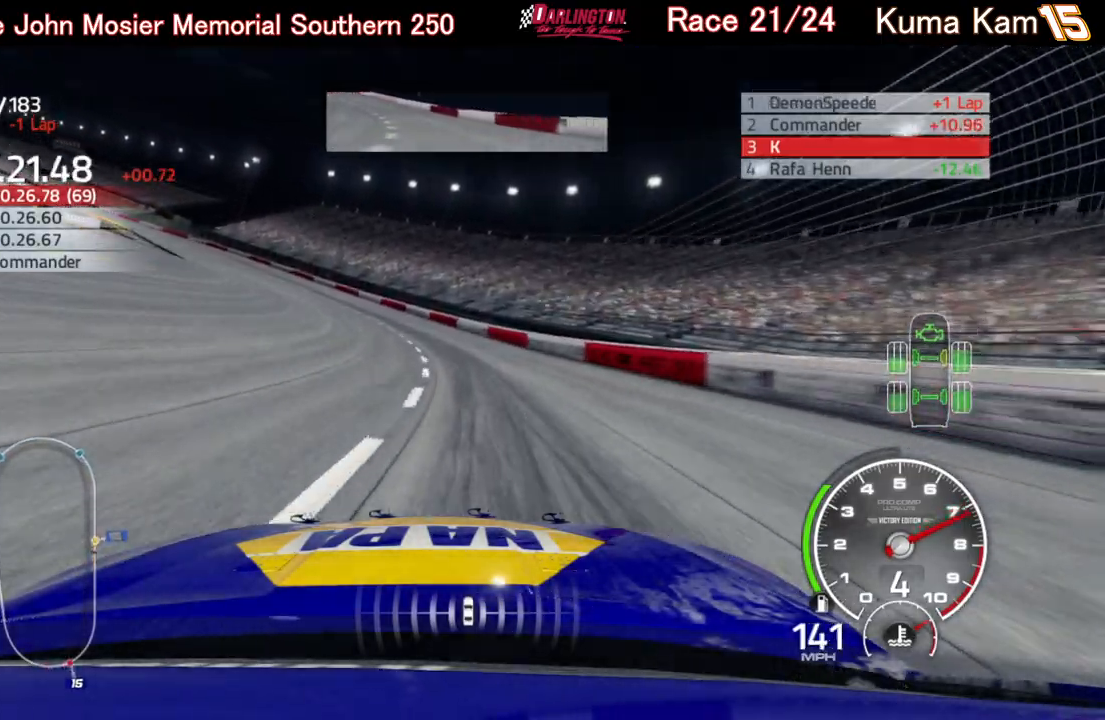
{"buttons": ["R2"], "left_stick": "left", "right_stick": "center", "events": []}
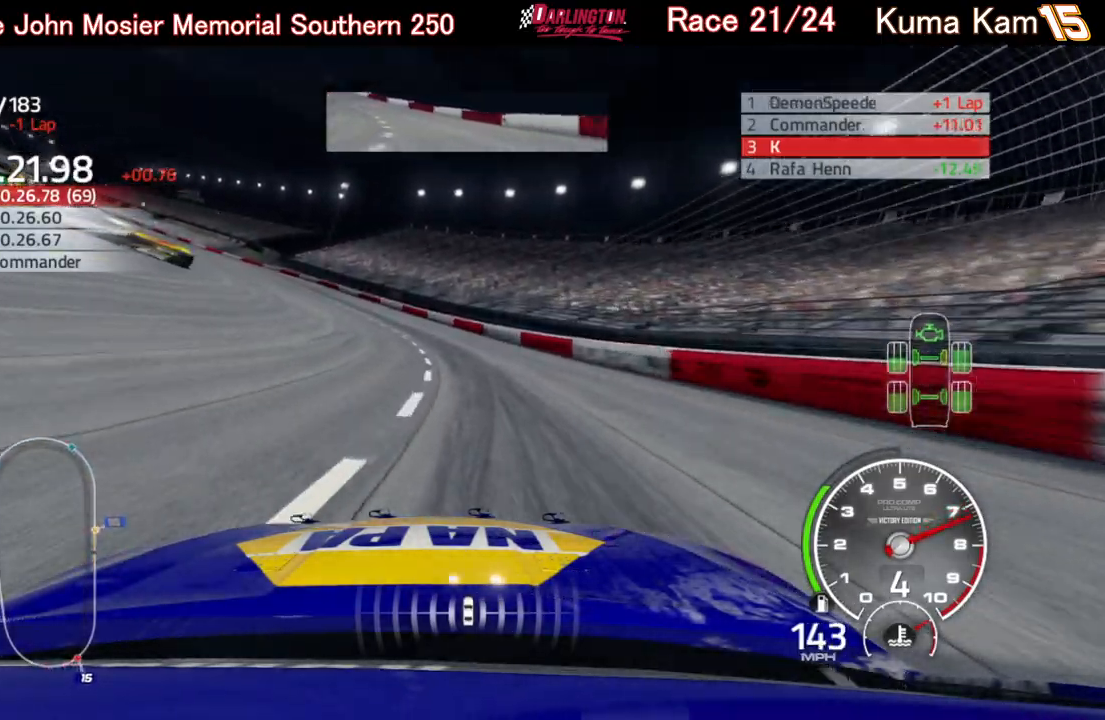
{"buttons": ["R2"], "left_stick": "left", "right_stick": "center", "events": []}
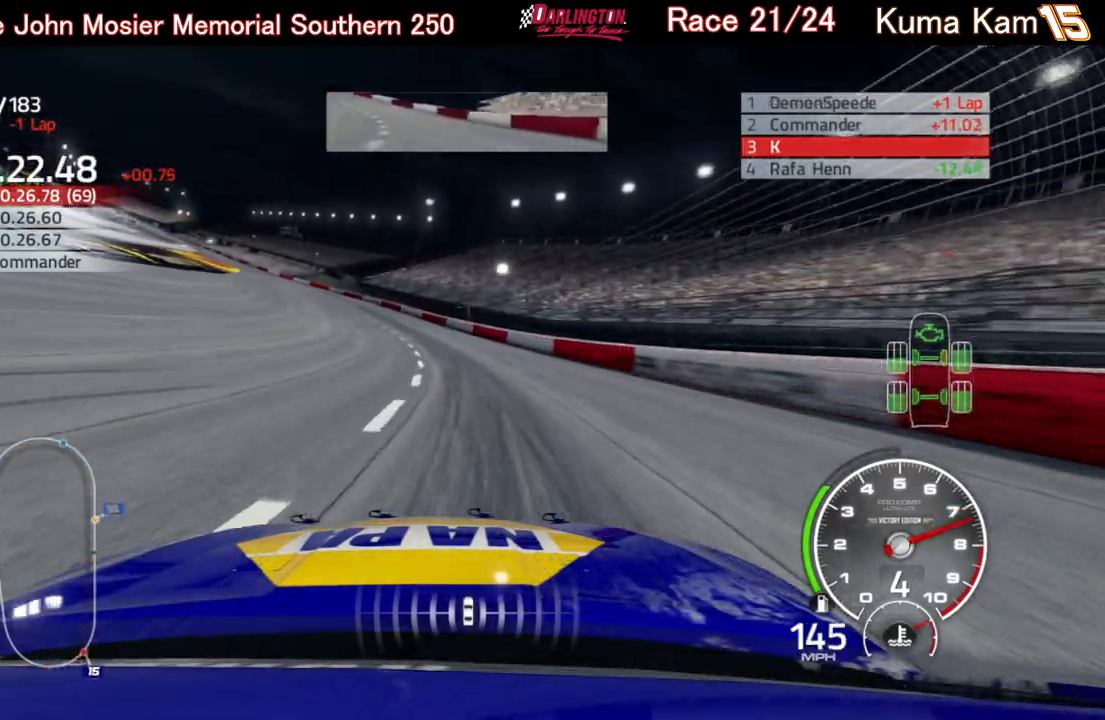
{"buttons": ["R2"], "left_stick": "left", "right_stick": "center", "events": []}
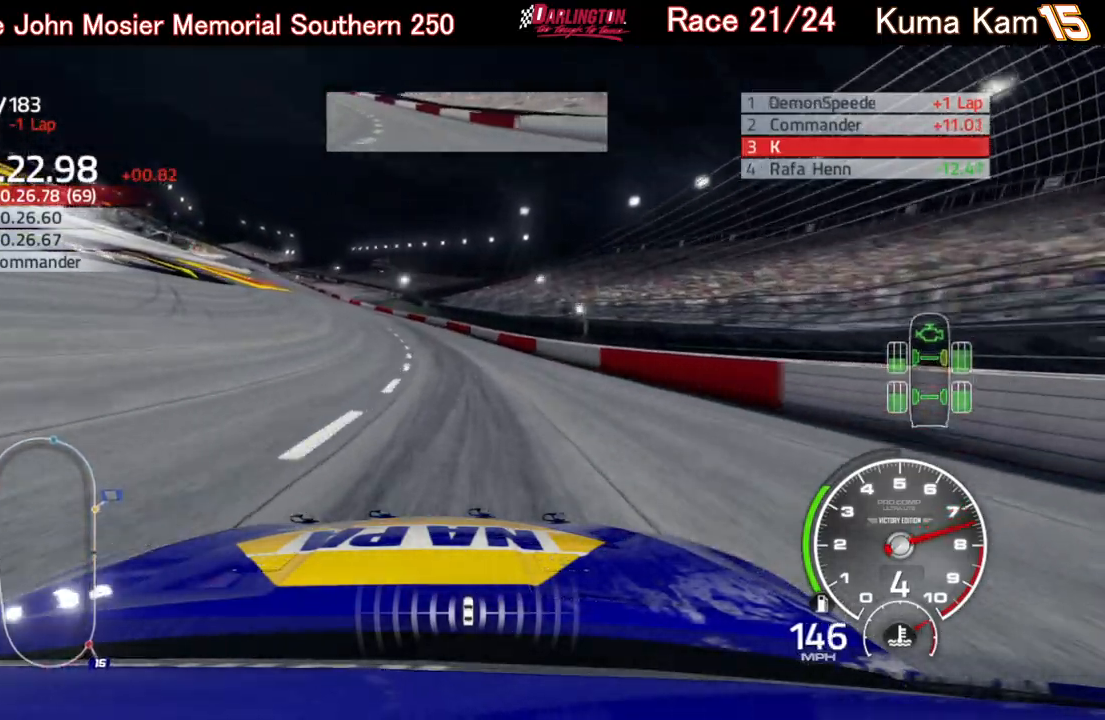
{"buttons": ["R2"], "left_stick": "center", "right_stick": "center", "events": [[233, "left_stick", "center"], [317, "left_stick", "left"], [500, "left_stick", "center"]]}
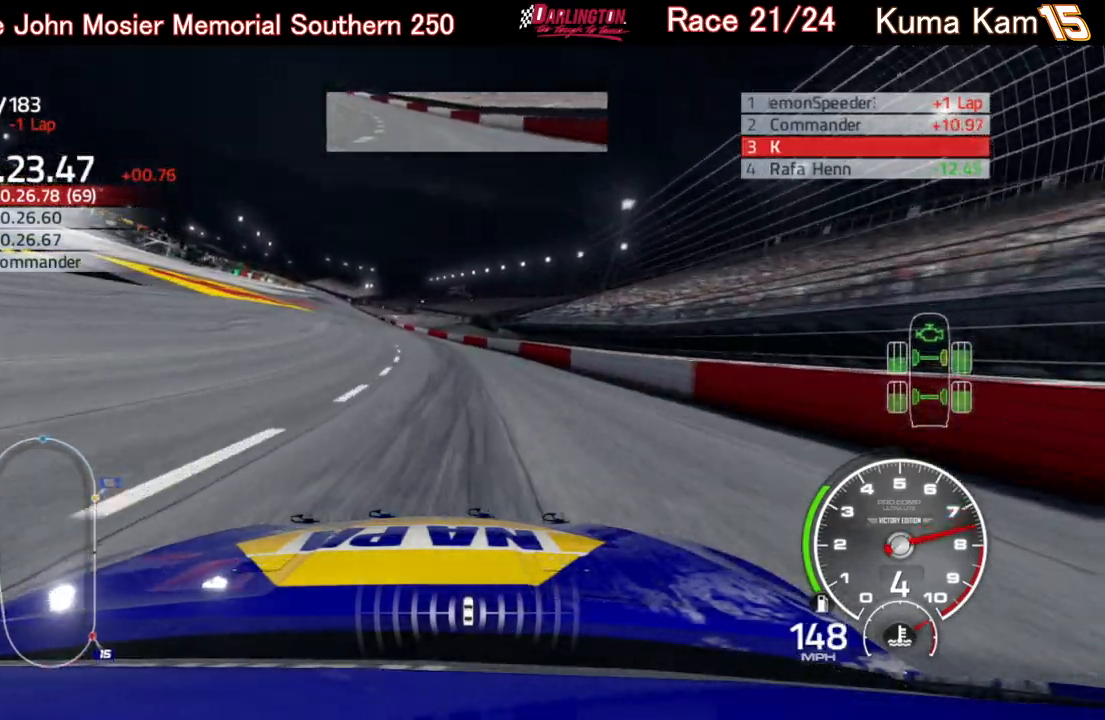
{"buttons": ["R2"], "left_stick": "left", "right_stick": "center", "events": [[33, "left_stick", "left"]]}
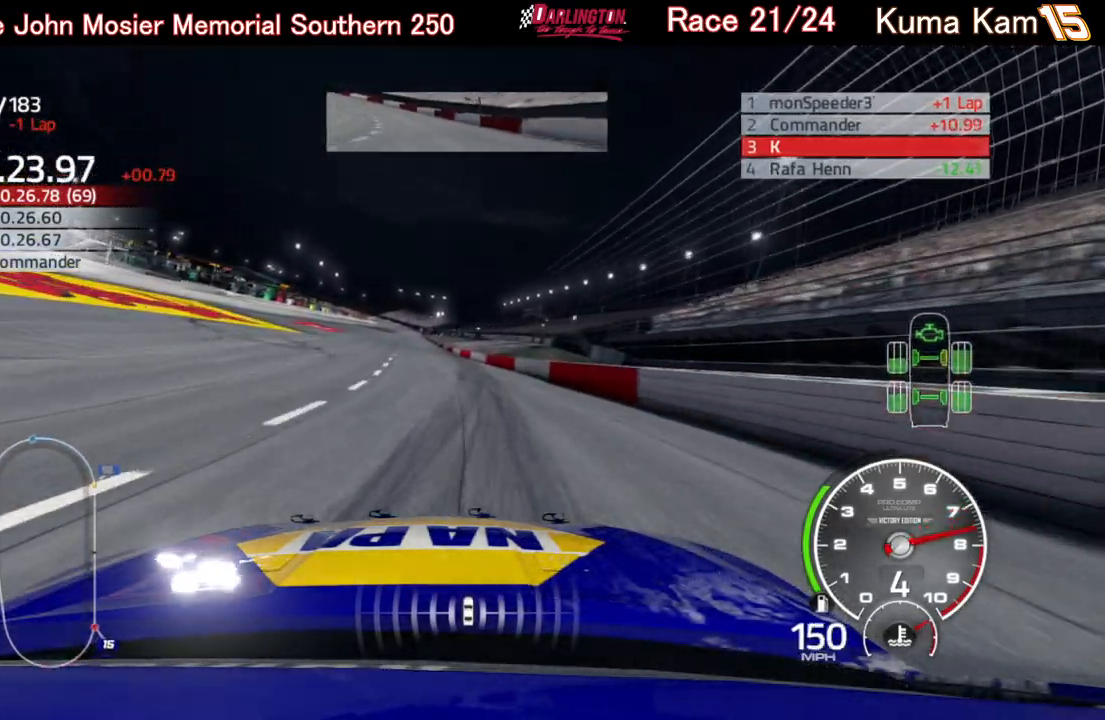
{"buttons": ["R2"], "left_stick": "left", "right_stick": "center", "events": [[17, "left_stick", "center"], [400, "left_stick", "left"]]}
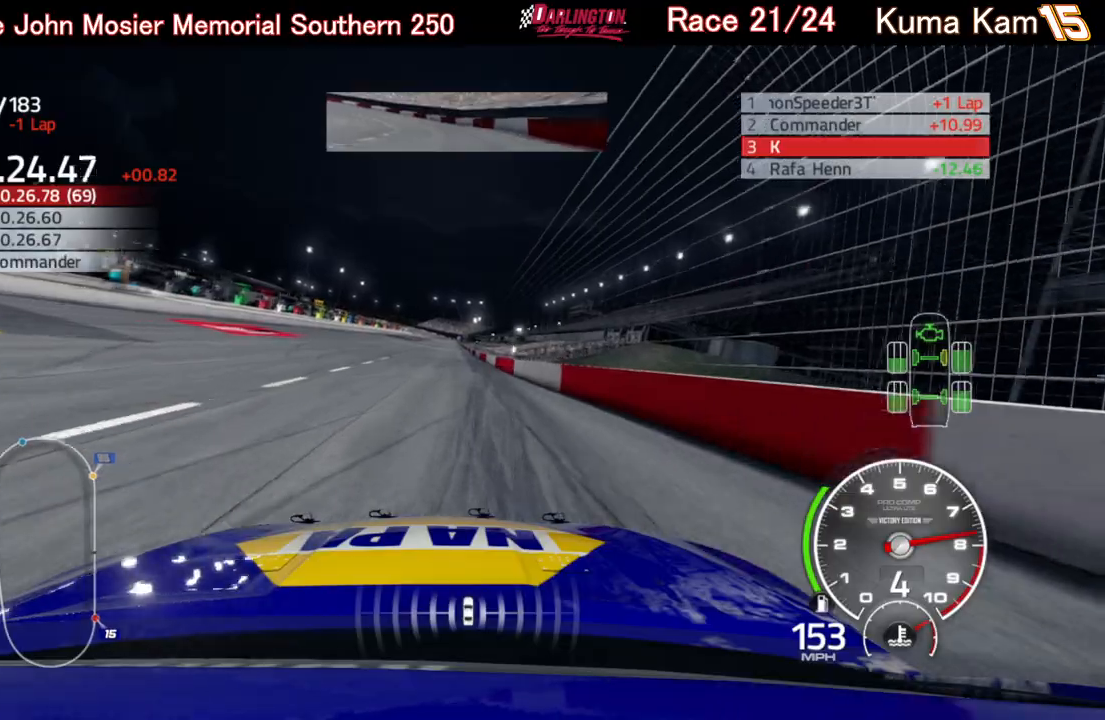
{"buttons": ["R2"], "left_stick": "left", "right_stick": "center", "events": [[50, "left_stick", "center"], [167, "left_stick", "up-right"], [217, "left_stick", "right"], [317, "left_stick", "center"], [483, "left_stick", "left"]]}
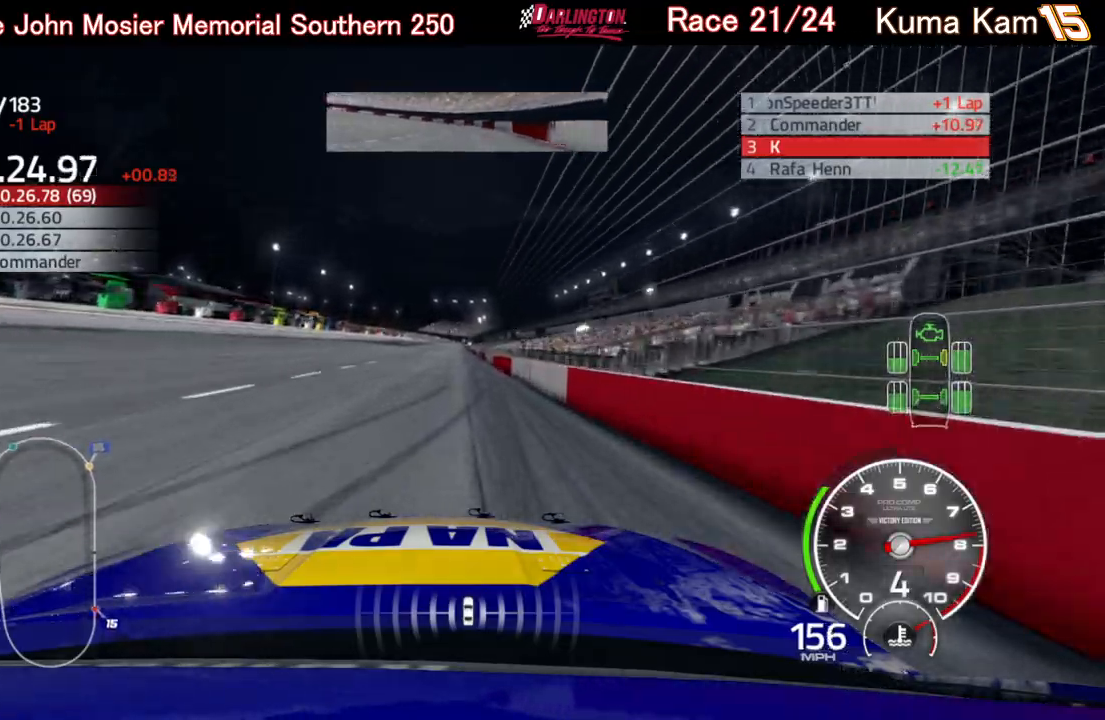
{"buttons": ["R2"], "left_stick": "center", "right_stick": "center", "events": [[117, "left_stick", "center"], [300, "left_stick", "right"], [400, "left_stick", "center"]]}
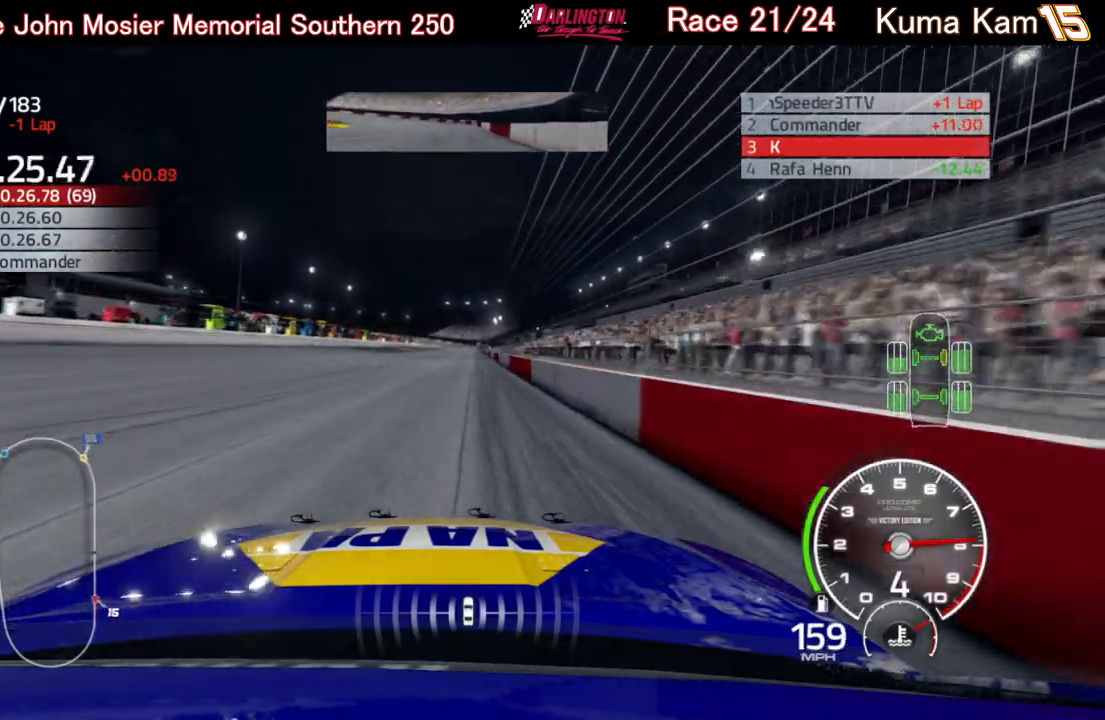
{"buttons": ["R2"], "left_stick": "center", "right_stick": "center", "events": [[150, "left_stick", "up-right"], [233, "left_stick", "center"], [383, "left_stick", "right"], [500, "left_stick", "center"]]}
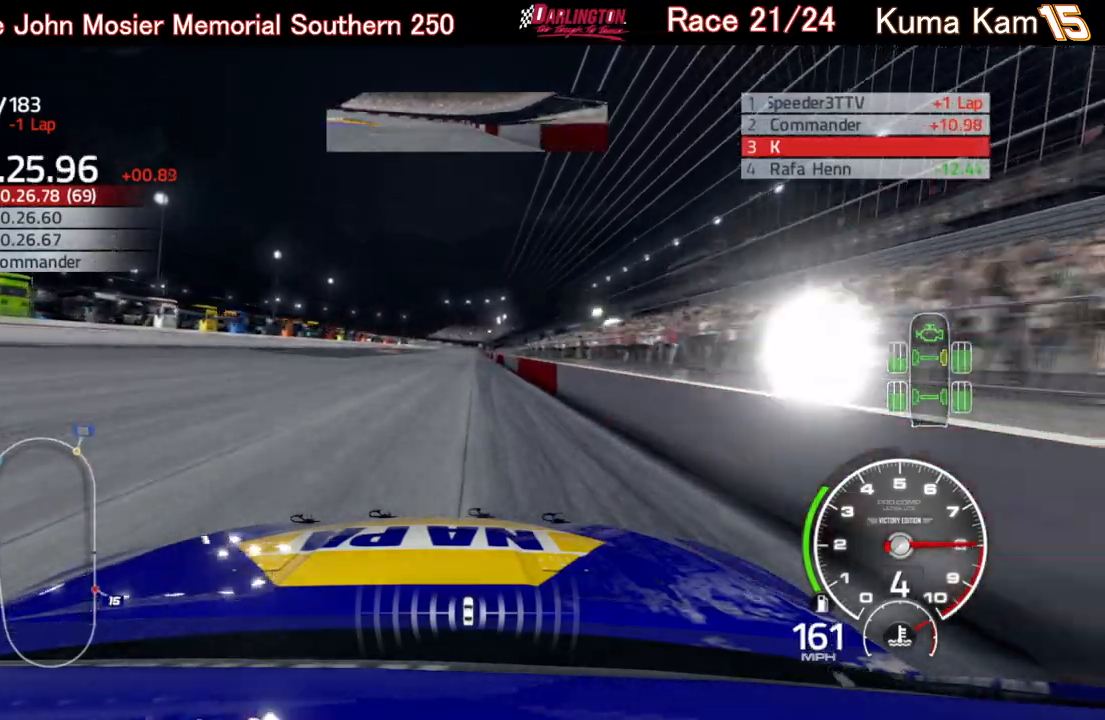
{"buttons": ["R2"], "left_stick": "right", "right_stick": "center", "events": [[200, "left_stick", "up-right"], [283, "left_stick", "center"], [417, "left_stick", "right"]]}
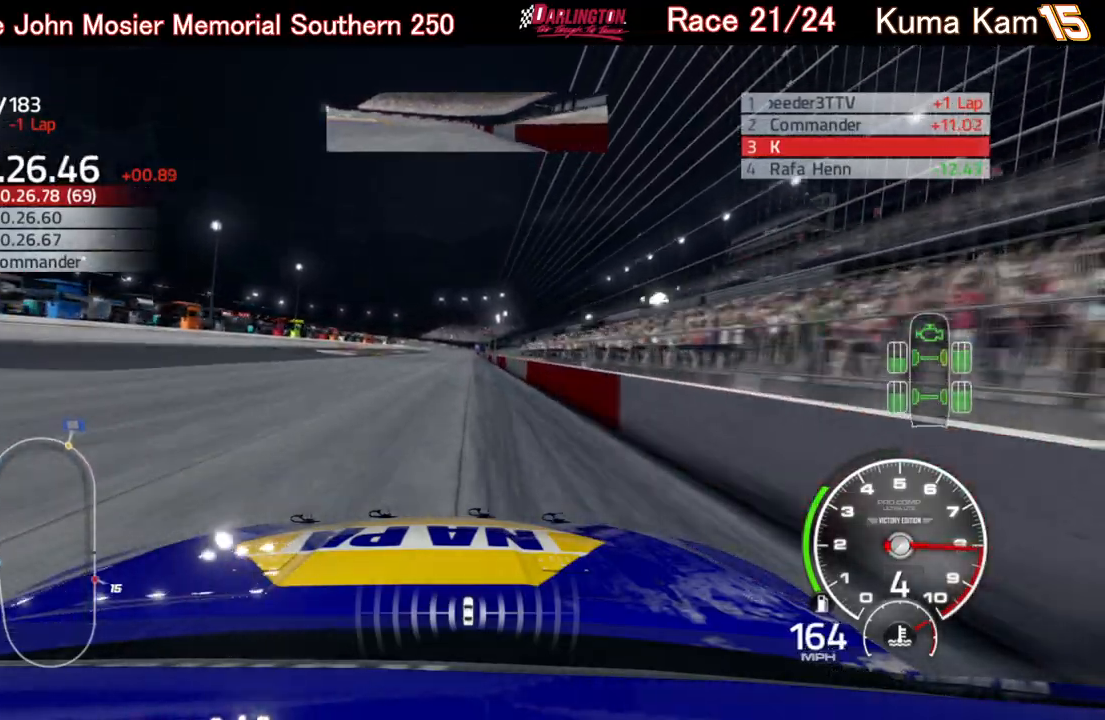
{"buttons": ["R2"], "left_stick": "right", "right_stick": "center", "events": [[33, "left_stick", "center"], [217, "left_stick", "up-right"], [300, "left_stick", "center"], [467, "left_stick", "right"]]}
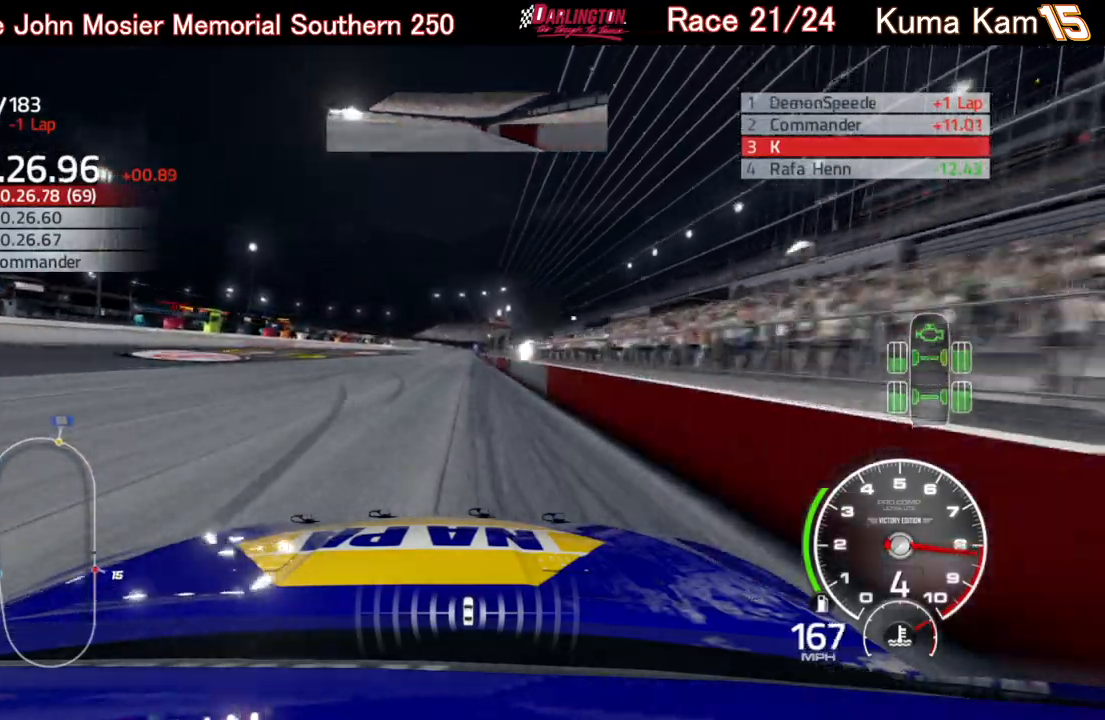
{"buttons": ["R2"], "left_stick": "center", "right_stick": "center", "events": [[67, "left_stick", "center"]]}
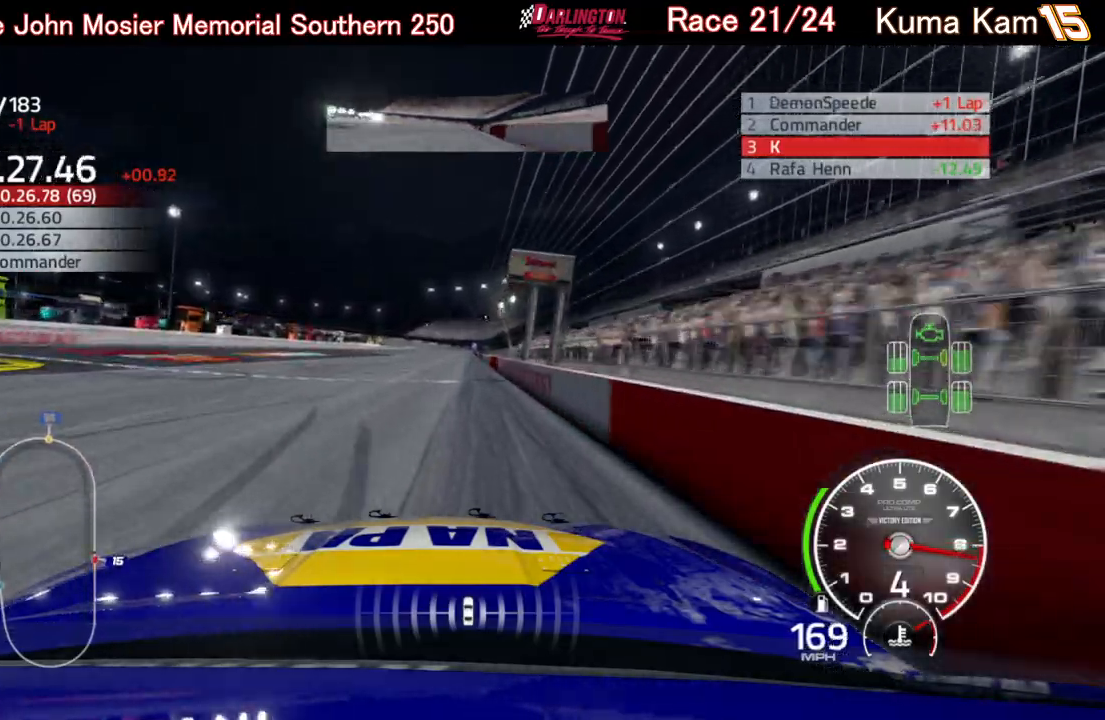
{"buttons": ["R2"], "left_stick": "right", "right_stick": "center", "events": [[150, "left_stick", "right"], [267, "left_stick", "center"], [433, "left_stick", "right"]]}
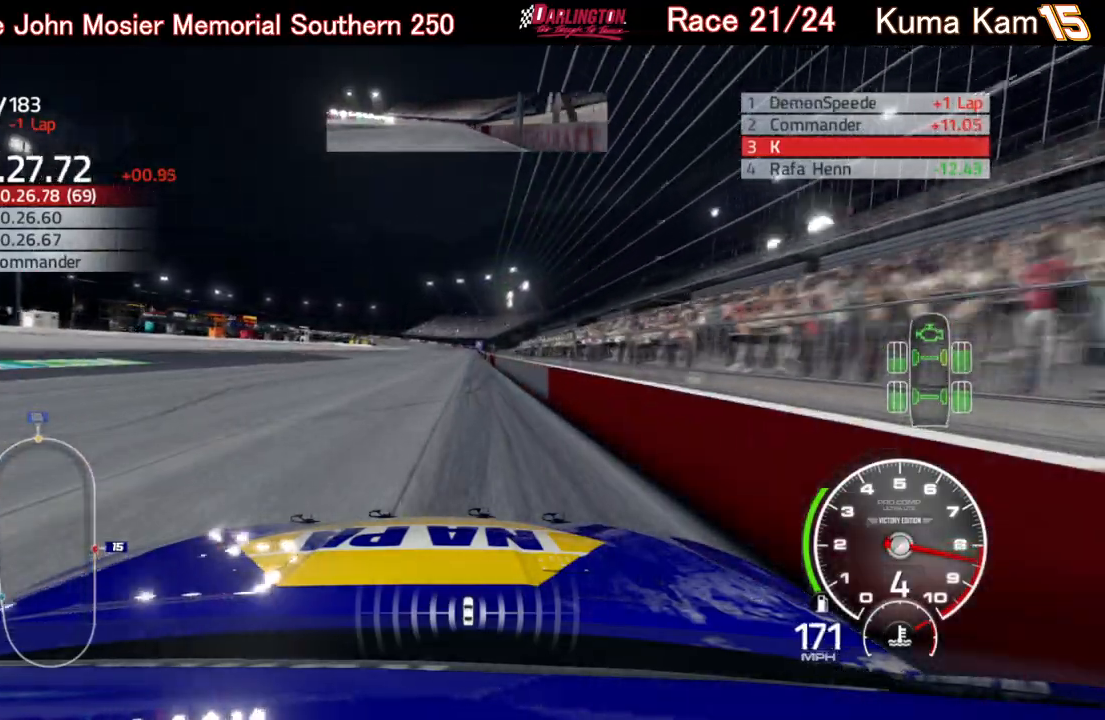
{"buttons": ["R2"], "left_stick": "center", "right_stick": "center", "events": [[50, "left_stick", "center"], [167, "left_stick", "up-right"], [267, "left_stick", "center"]]}
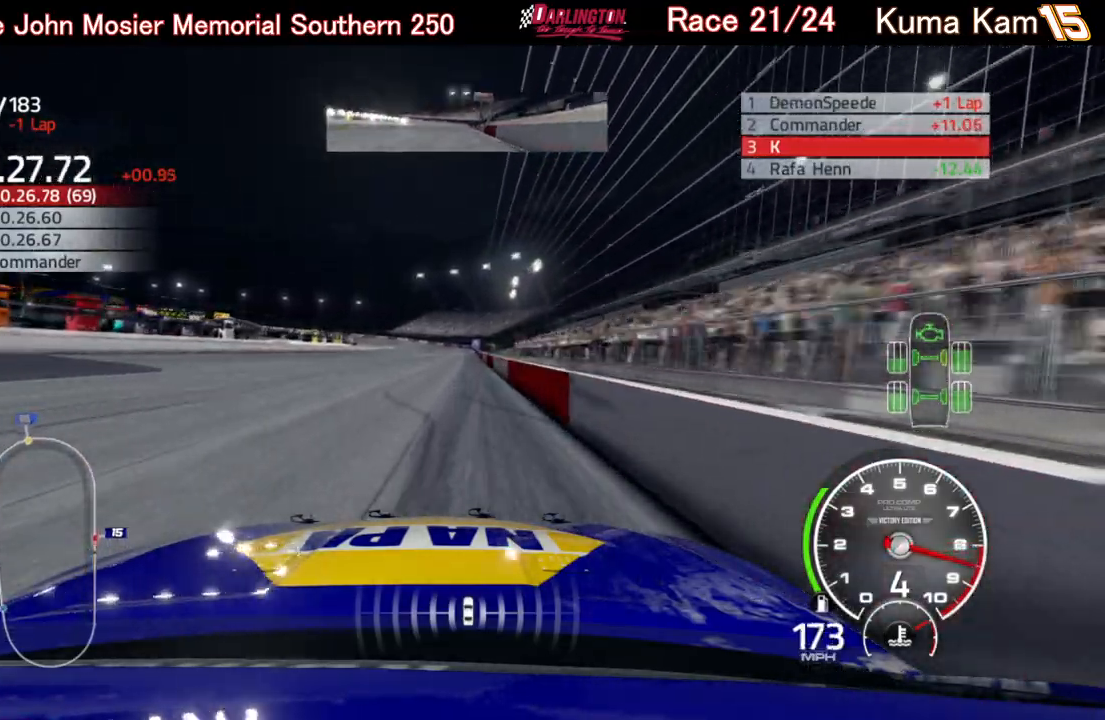
{"buttons": ["R2"], "left_stick": "center", "right_stick": "center", "events": [[117, "left_stick", "right"], [200, "left_stick", "center"], [383, "left_stick", "right"], [483, "left_stick", "center"]]}
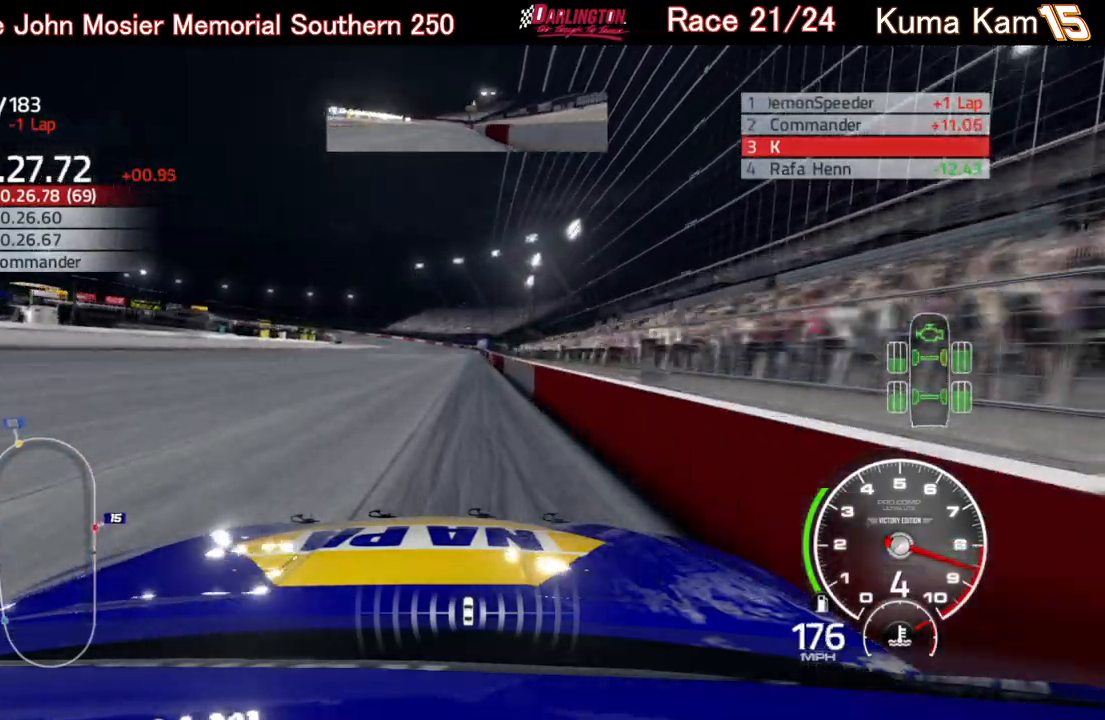
{"buttons": ["R2"], "left_stick": "right", "right_stick": "center", "events": [[133, "left_stick", "right"], [250, "left_stick", "center"], [433, "left_stick", "right"]]}
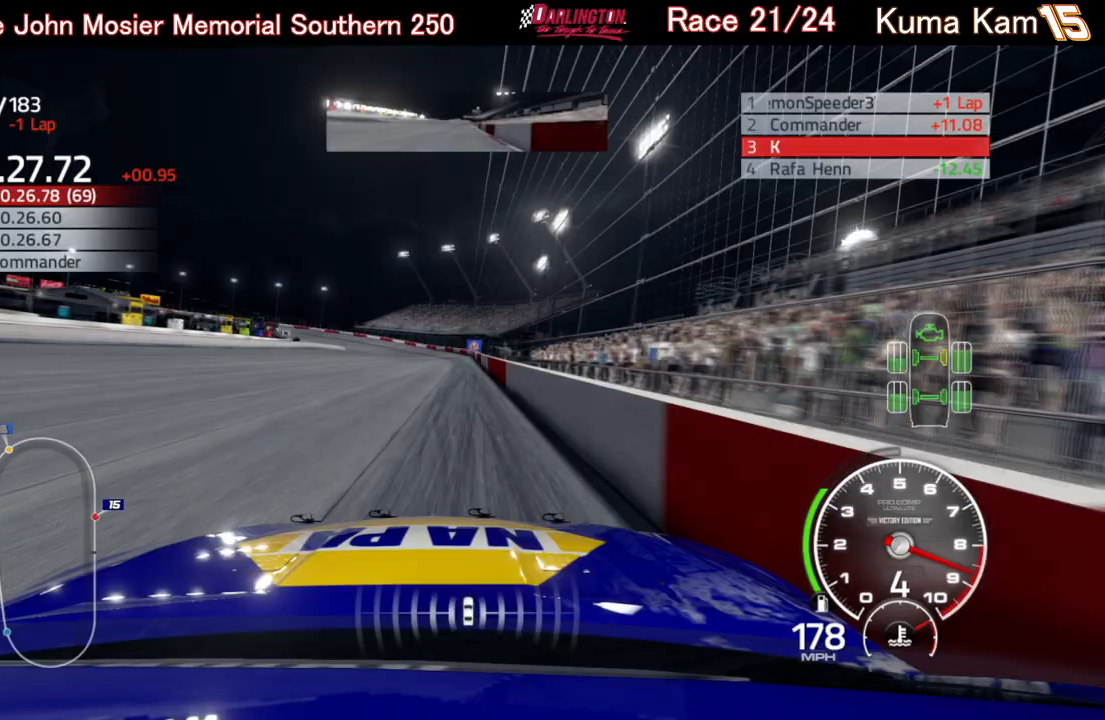
{"buttons": ["R2"], "left_stick": "center", "right_stick": "center", "events": [[50, "left_stick", "center"], [150, "left_stick", "left"], [250, "left_stick", "center"]]}
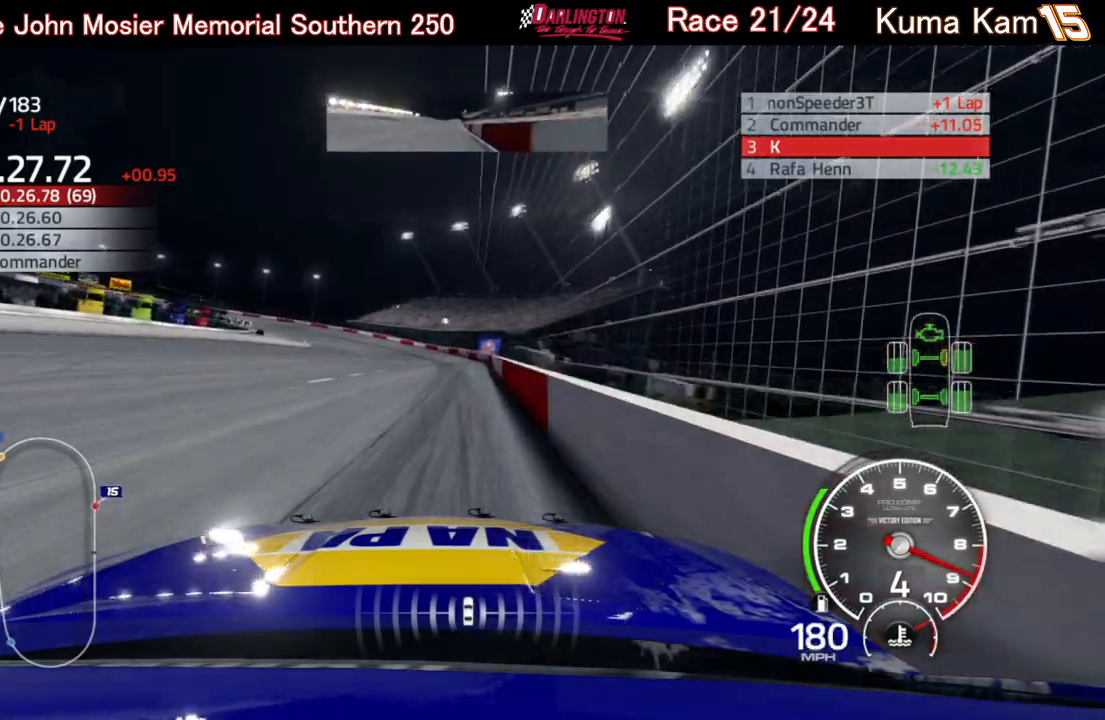
{"buttons": ["R2"], "left_stick": "left", "right_stick": "center", "events": [[117, "left_stick", "left"]]}
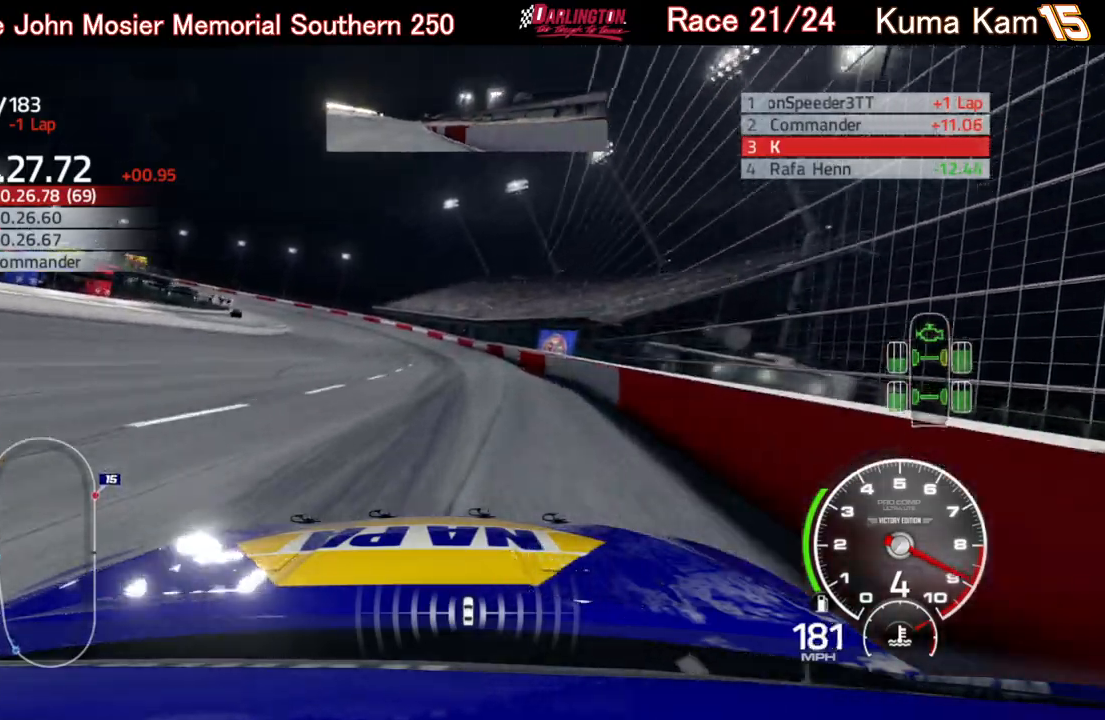
{"buttons": [], "left_stick": "left", "right_stick": "center", "events": [[450, "R2", "up"]]}
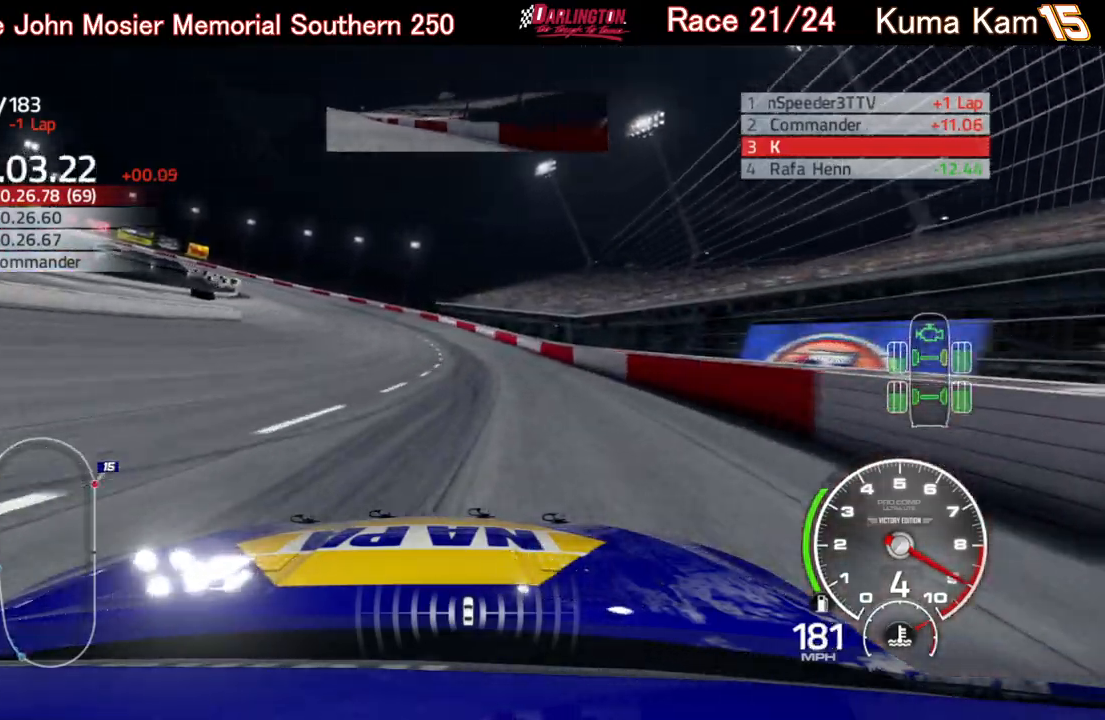
{"buttons": [], "left_stick": "left", "right_stick": "center", "events": [[150, "L2", "down"], [300, "L2", "up"]]}
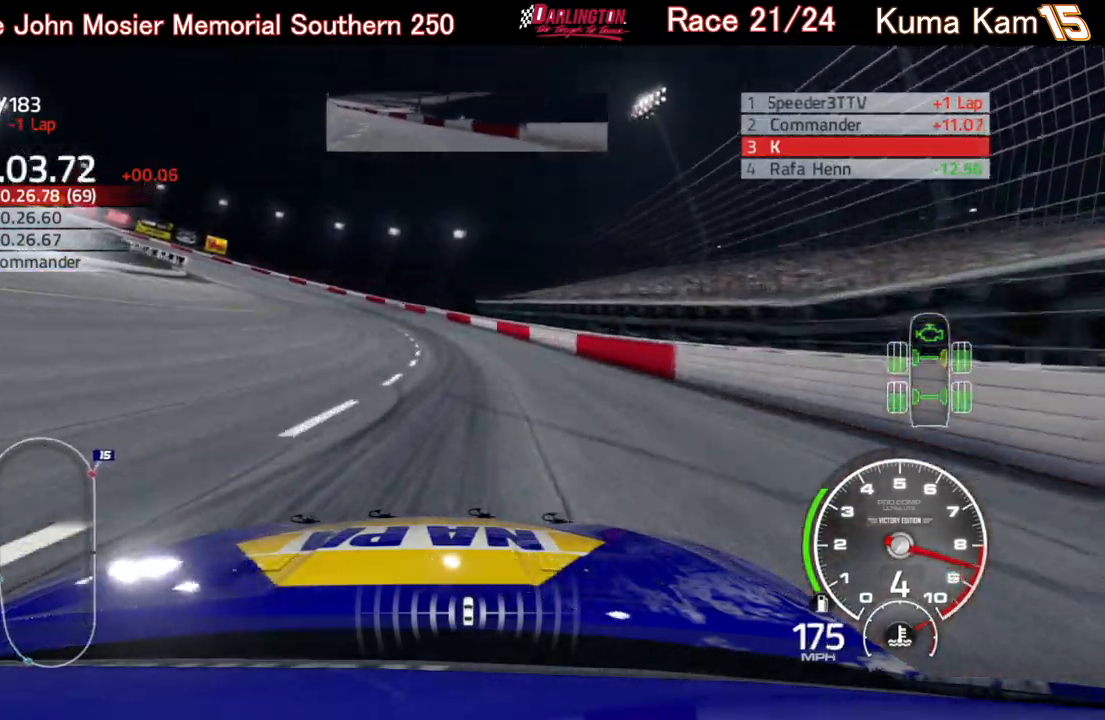
{"buttons": ["R2"], "left_stick": "left", "right_stick": "center", "events": [[217, "R2", "down"]]}
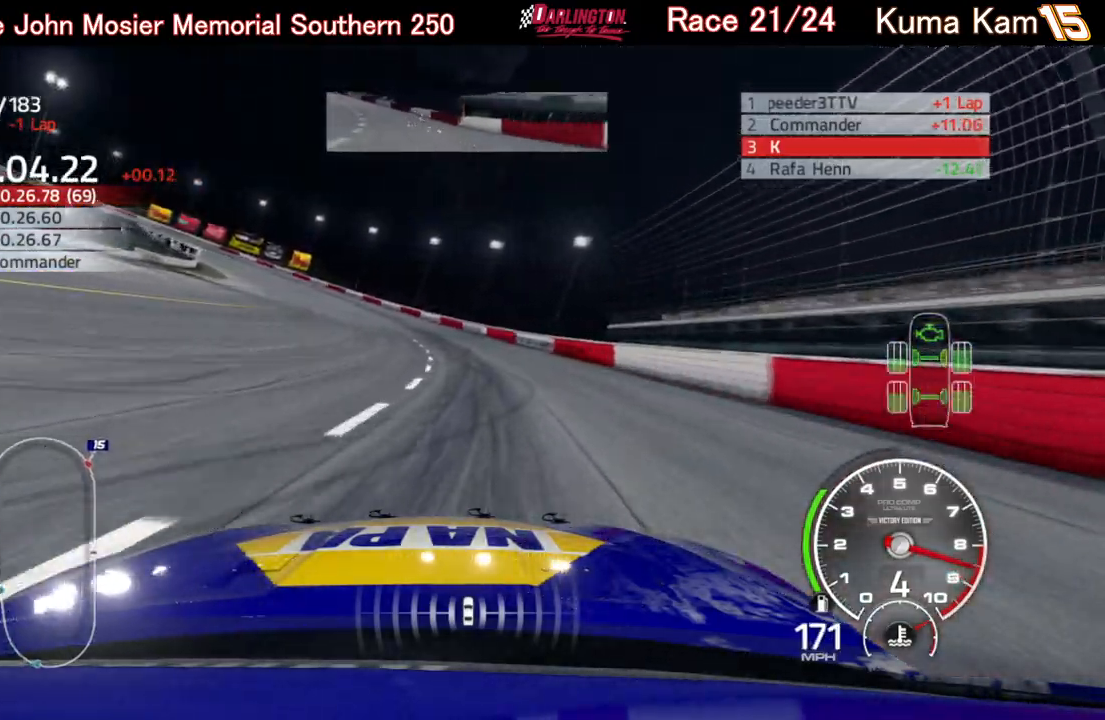
{"buttons": ["R2"], "left_stick": "left", "right_stick": "center", "events": []}
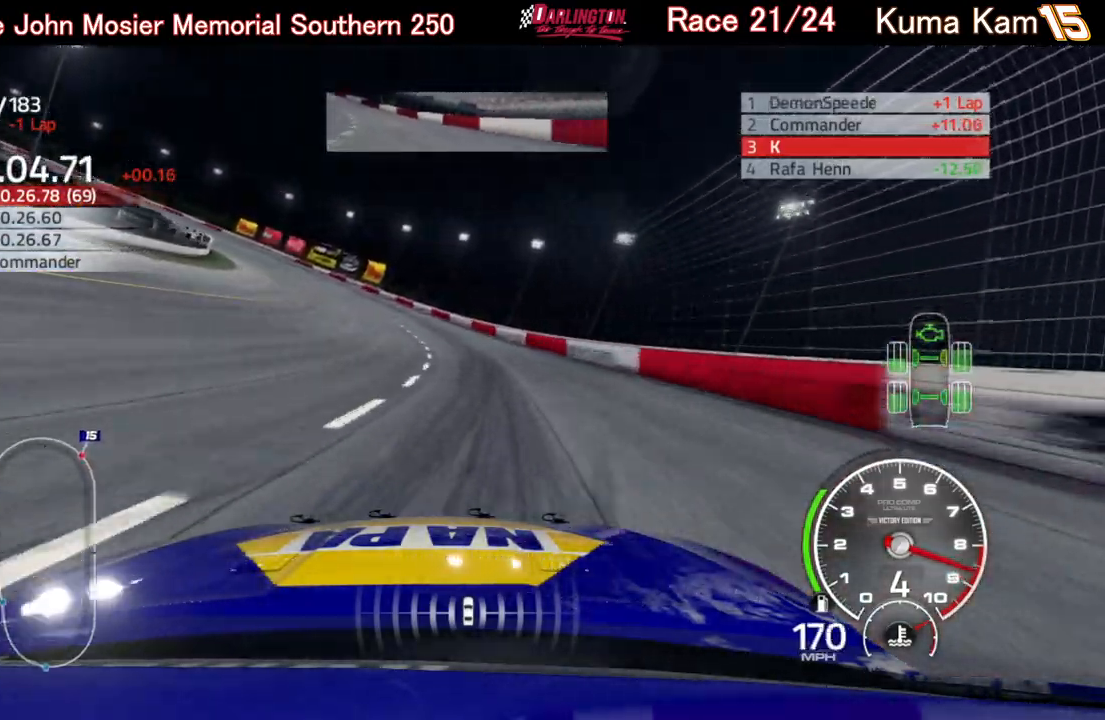
{"buttons": ["R2"], "left_stick": "down-left", "right_stick": "center", "events": [[50, "left_stick", "center"], [100, "left_stick", "down-left"]]}
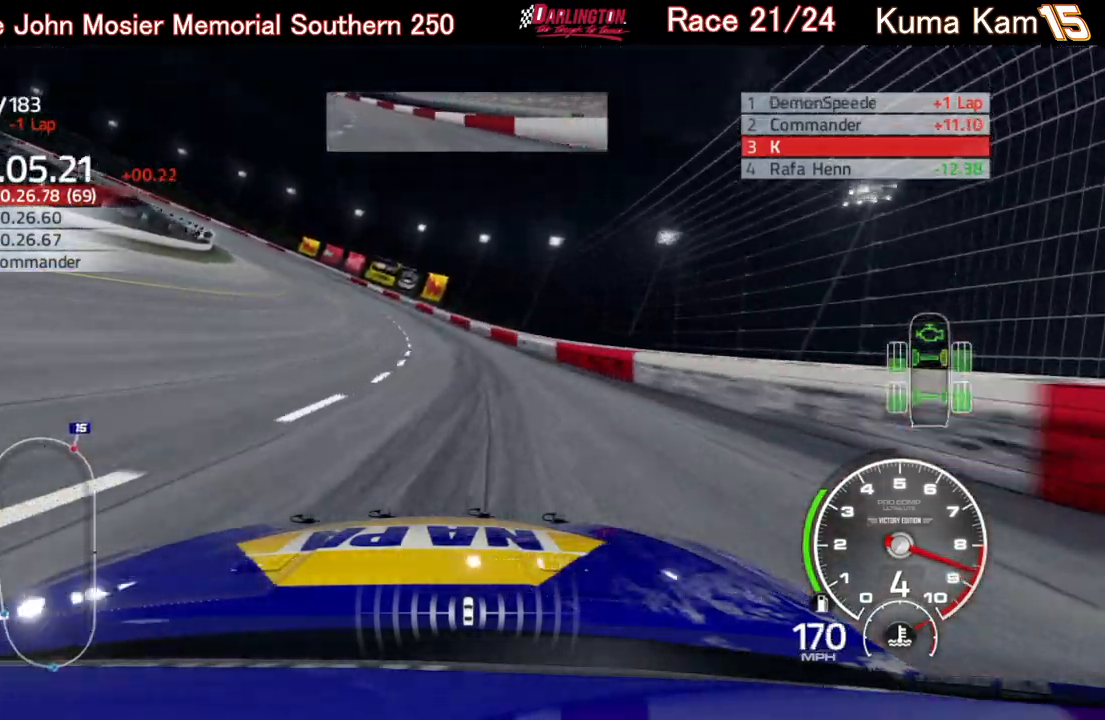
{"buttons": ["R2"], "left_stick": "left", "right_stick": "center", "events": [[17, "left_stick", "left"]]}
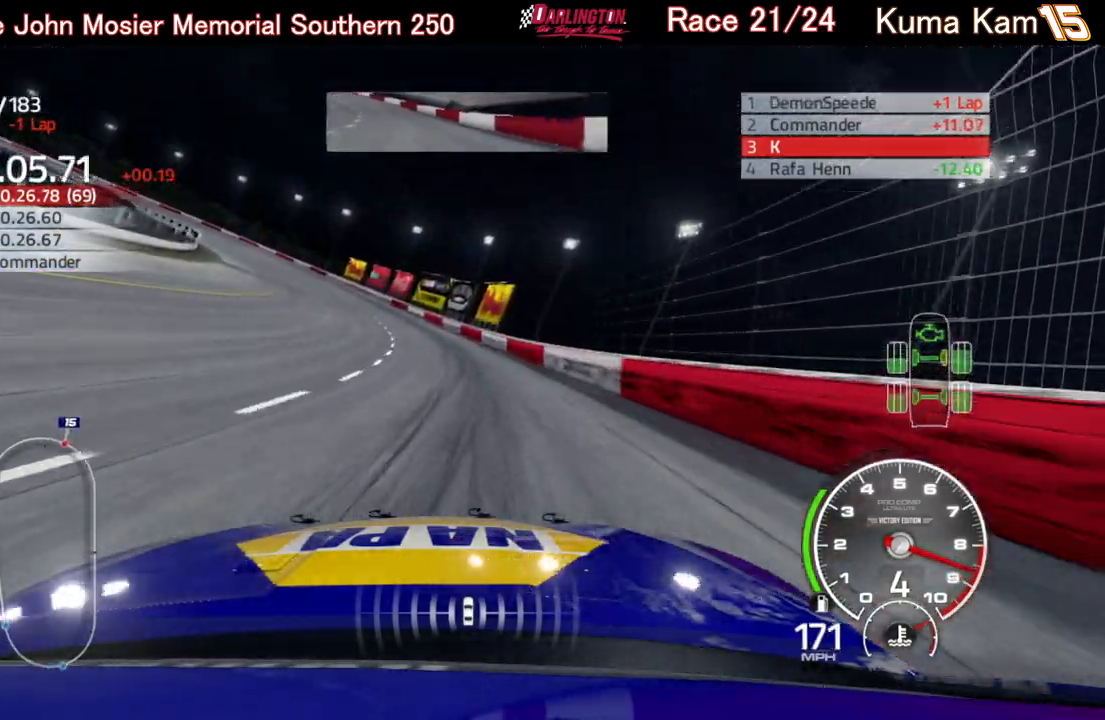
{"buttons": ["R2"], "left_stick": "left", "right_stick": "center", "events": []}
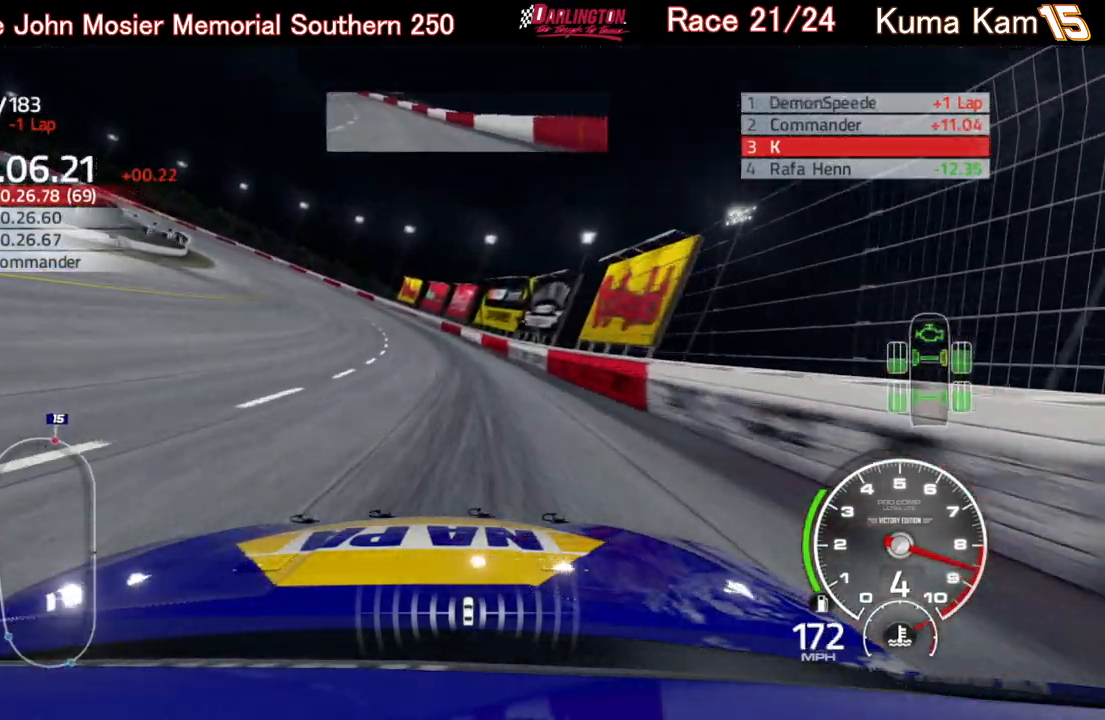
{"buttons": ["R2"], "left_stick": "left", "right_stick": "center", "events": []}